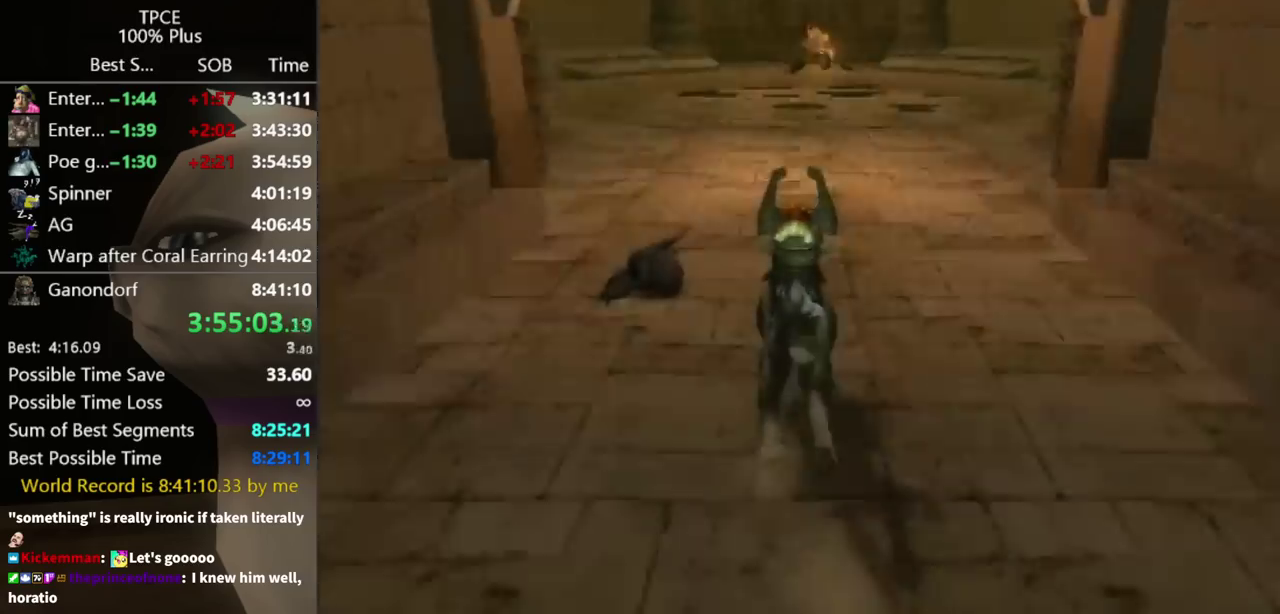
Gameplay with a controller (Nintendo layout); each line is a JSON object with the inputs held at the frame after it. "events" lists button and stick changes between this image and that frame as [ms after this image, input, new state], when the widget could be followed in between. Not read: L3 R3 START Z.
{"buttons": ["A"], "left_stick": "up-right", "right_stick": "center", "events": [[233, "A", "down"], [300, "A", "up"], [500, "A", "down"], [500, "left_stick", "up-right"]]}
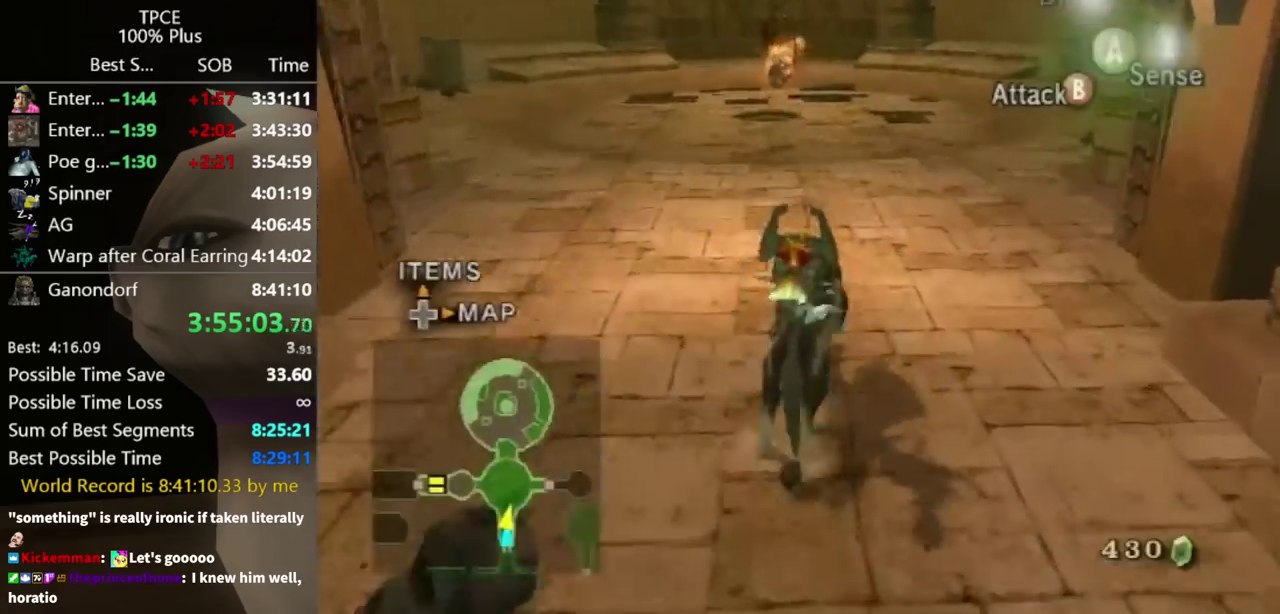
{"buttons": [], "left_stick": "up", "right_stick": "center", "events": [[67, "A", "up"], [200, "right_stick", "left"], [233, "left_stick", "up"], [333, "right_stick", "center"]]}
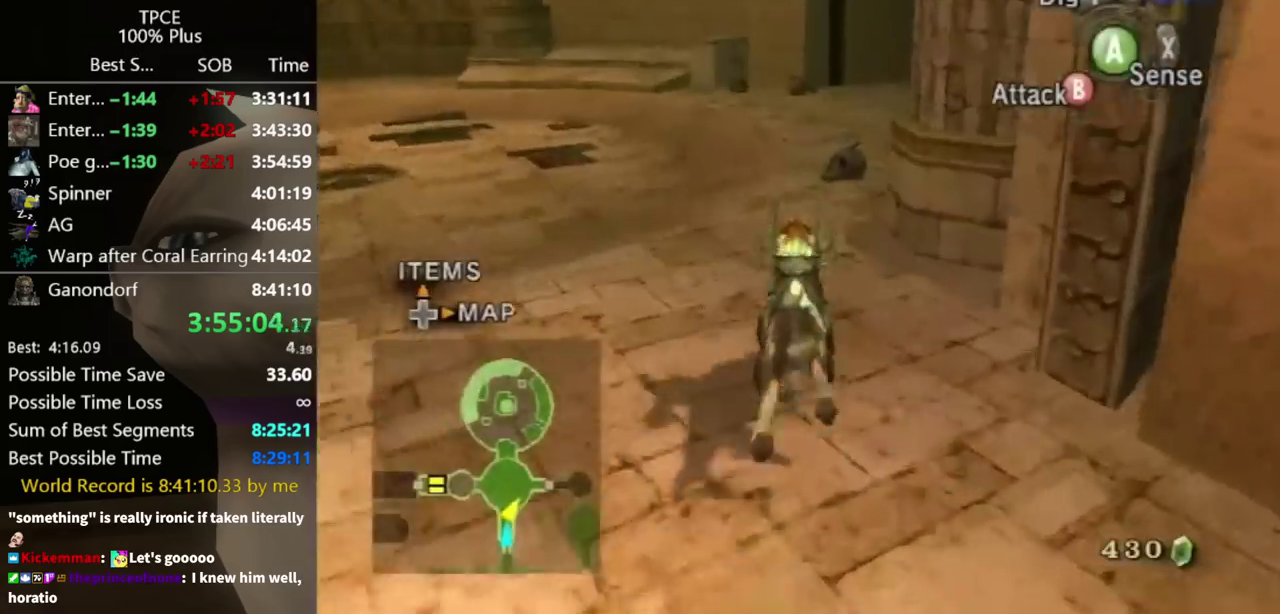
{"buttons": [], "left_stick": "up", "right_stick": "center", "events": []}
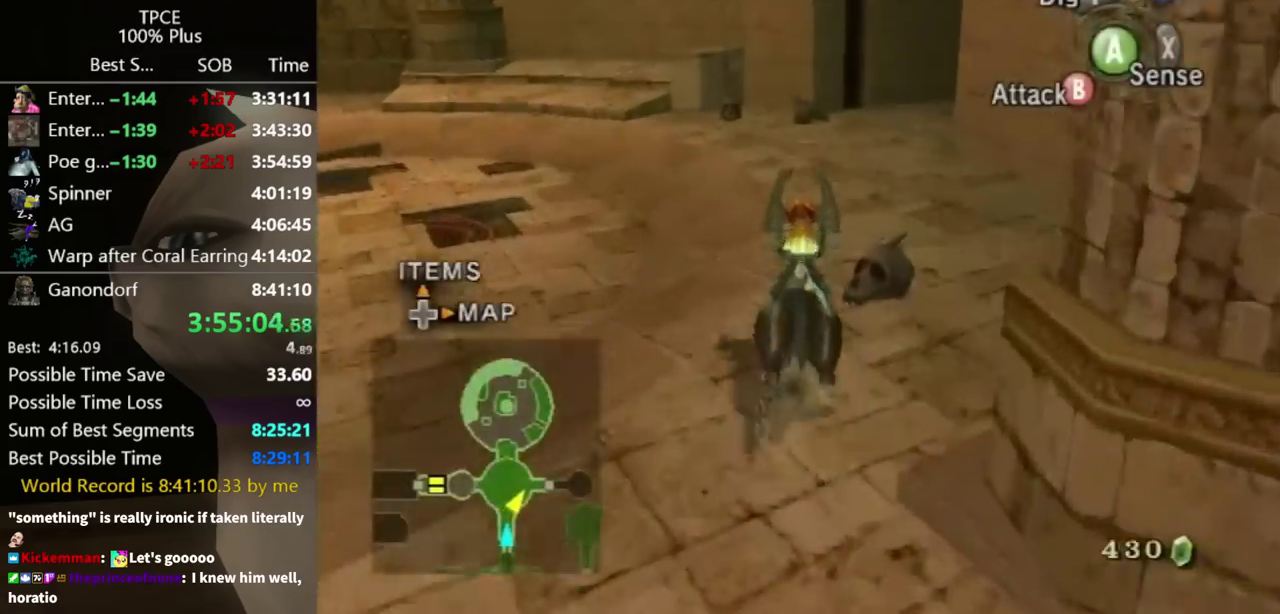
{"buttons": [], "left_stick": "up", "right_stick": "center", "events": [[333, "right_stick", "left"], [467, "right_stick", "center"]]}
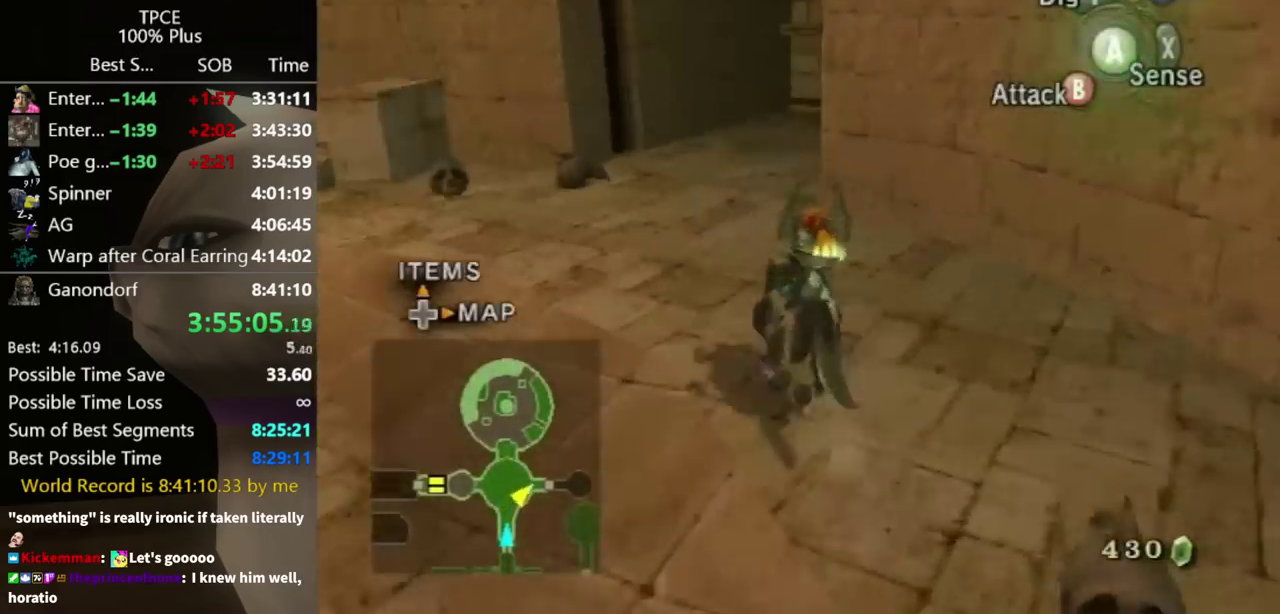
{"buttons": ["A"], "left_stick": "up", "right_stick": "center", "events": [[200, "A", "down"], [267, "A", "up"], [333, "A", "down"], [400, "A", "up"], [467, "A", "down"]]}
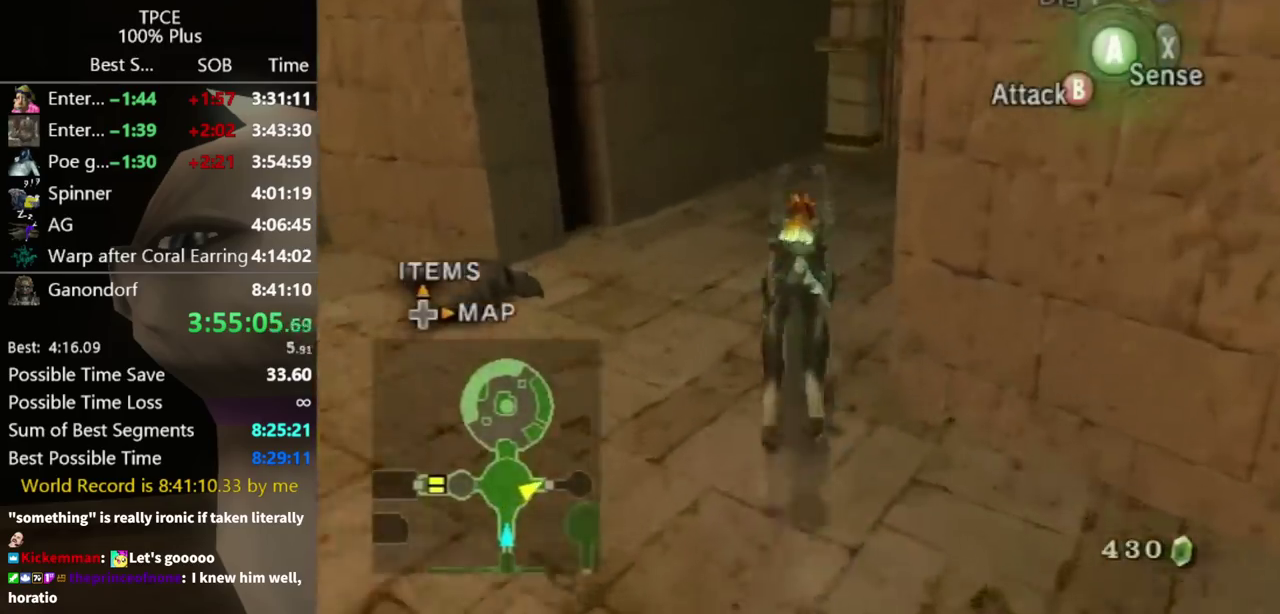
{"buttons": [], "left_stick": "up", "right_stick": "center", "events": [[33, "A", "up"], [100, "A", "down"], [167, "A", "up"]]}
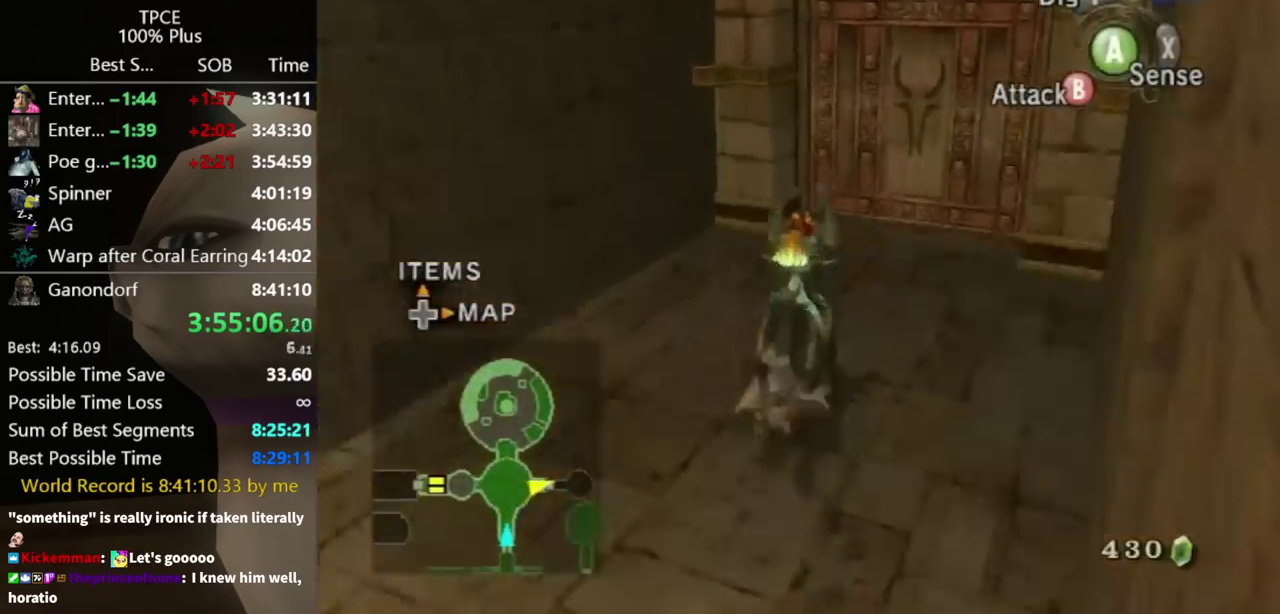
{"buttons": [], "left_stick": "up-right", "right_stick": "center", "events": [[233, "left_stick", "up-right"], [433, "A", "down"], [500, "A", "up"]]}
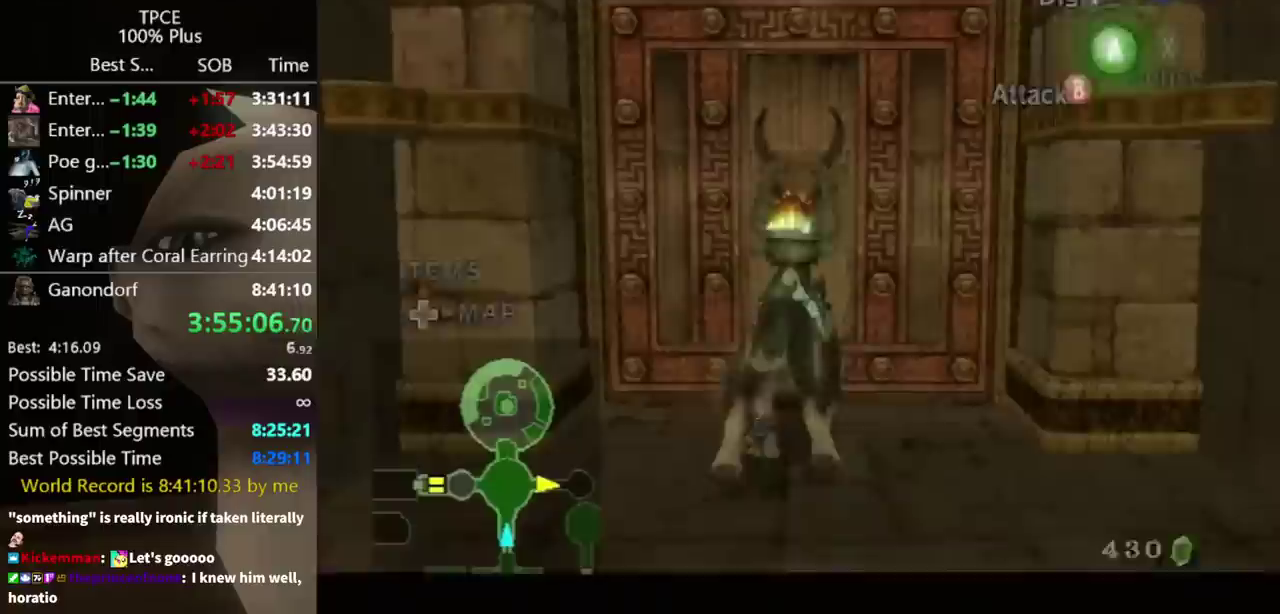
{"buttons": [], "left_stick": "center", "right_stick": "center", "events": [[100, "left_stick", "center"]]}
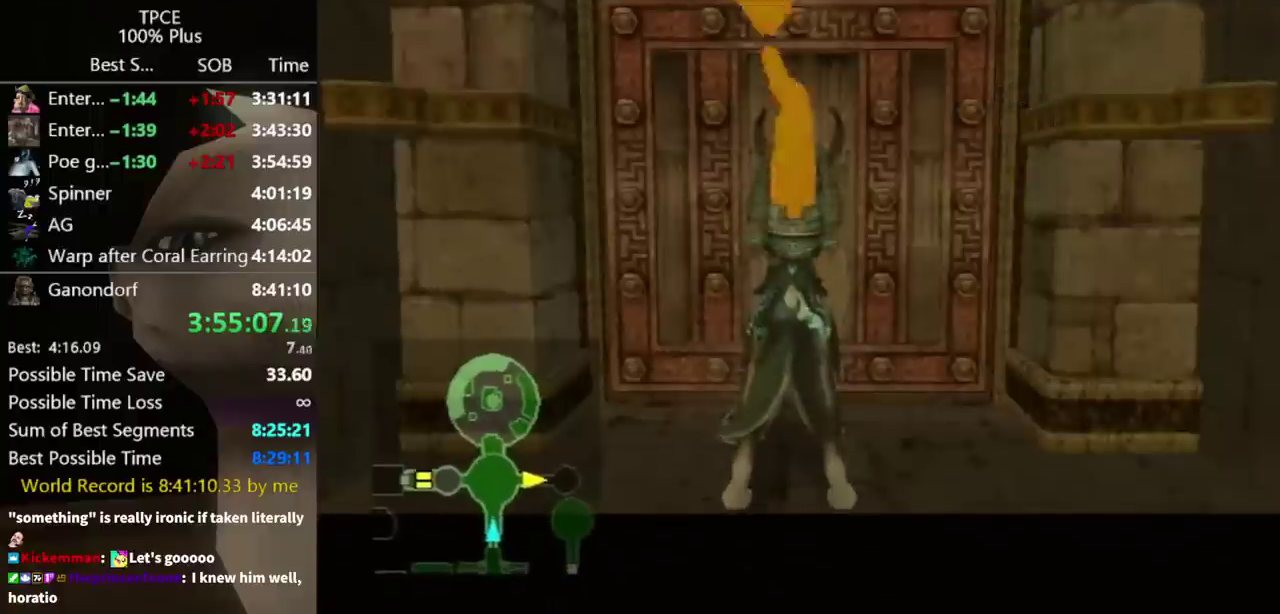
{"buttons": [], "left_stick": "center", "right_stick": "center", "events": []}
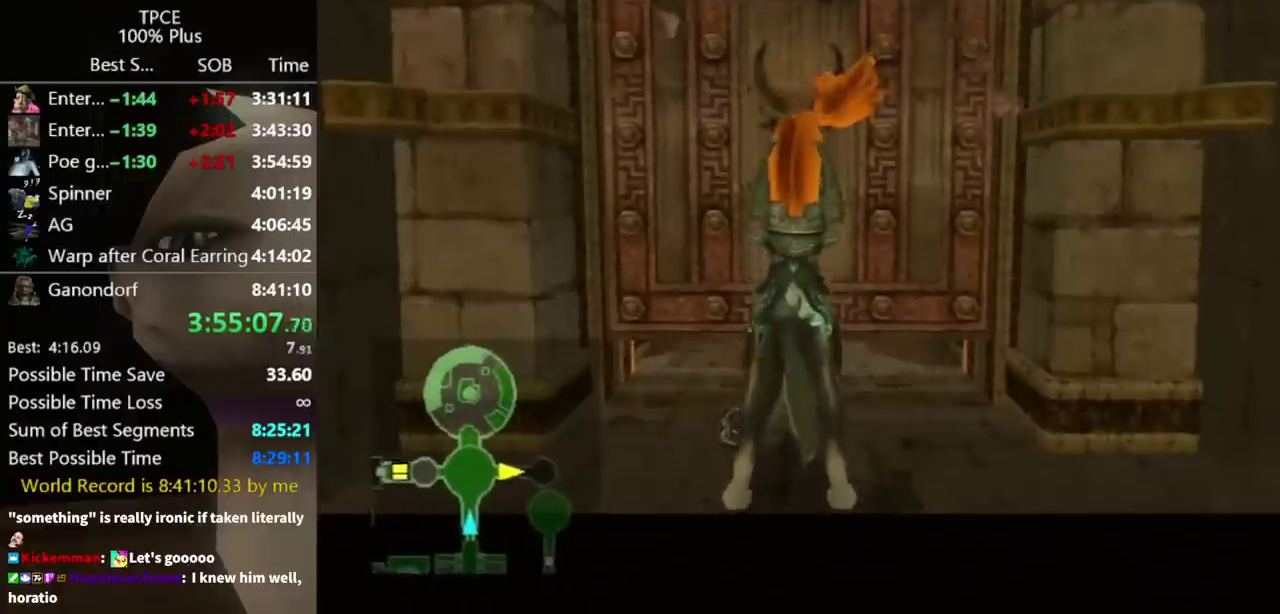
{"buttons": [], "left_stick": "center", "right_stick": "center", "events": []}
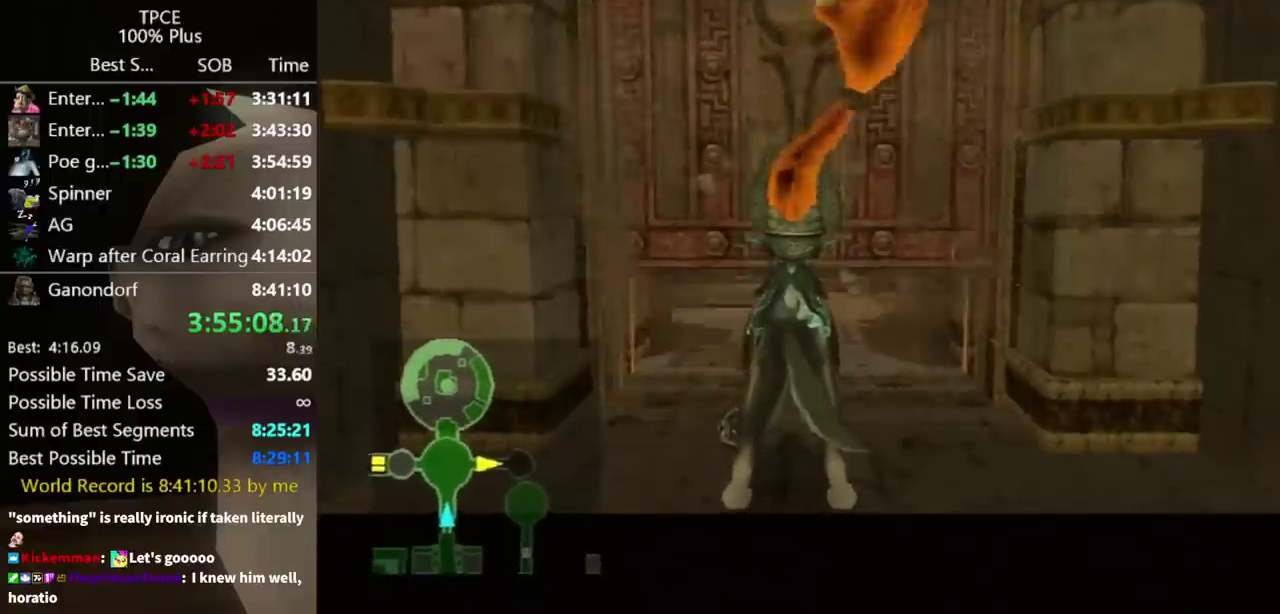
{"buttons": [], "left_stick": "center", "right_stick": "center", "events": []}
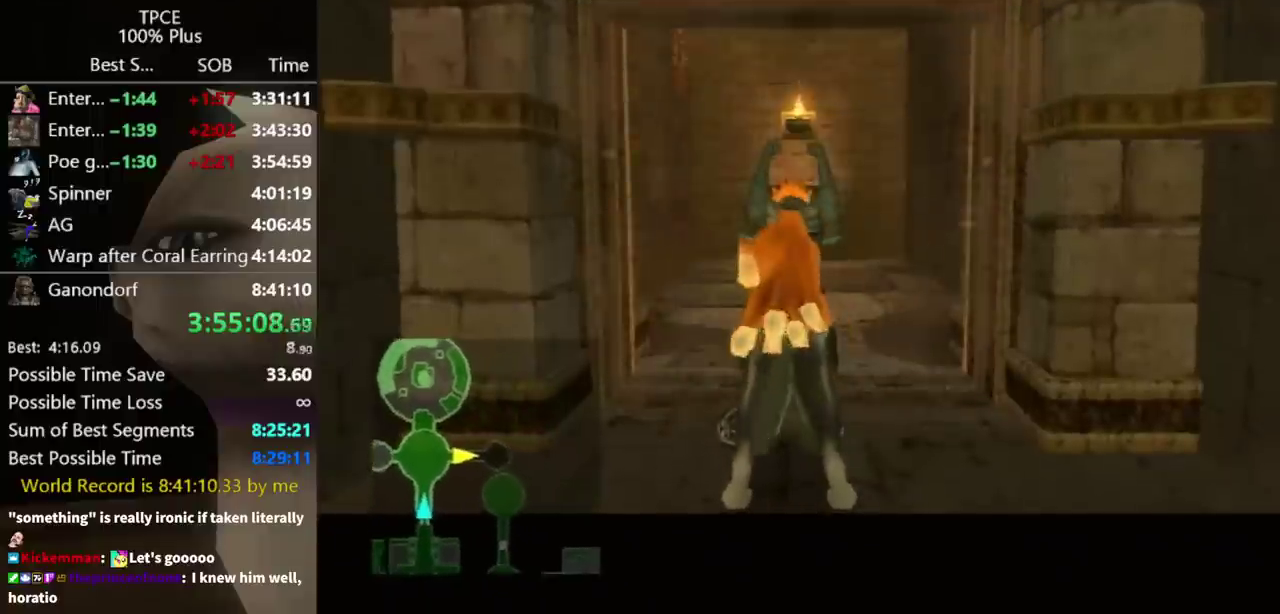
{"buttons": [], "left_stick": "center", "right_stick": "center", "events": []}
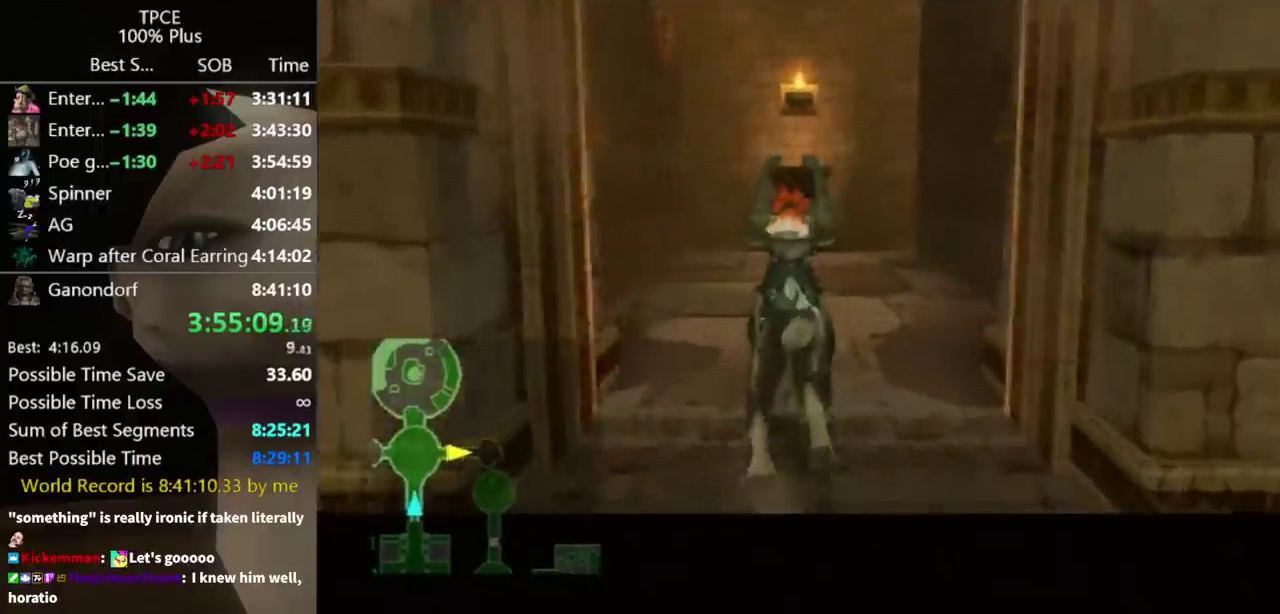
{"buttons": [], "left_stick": "center", "right_stick": "center", "events": []}
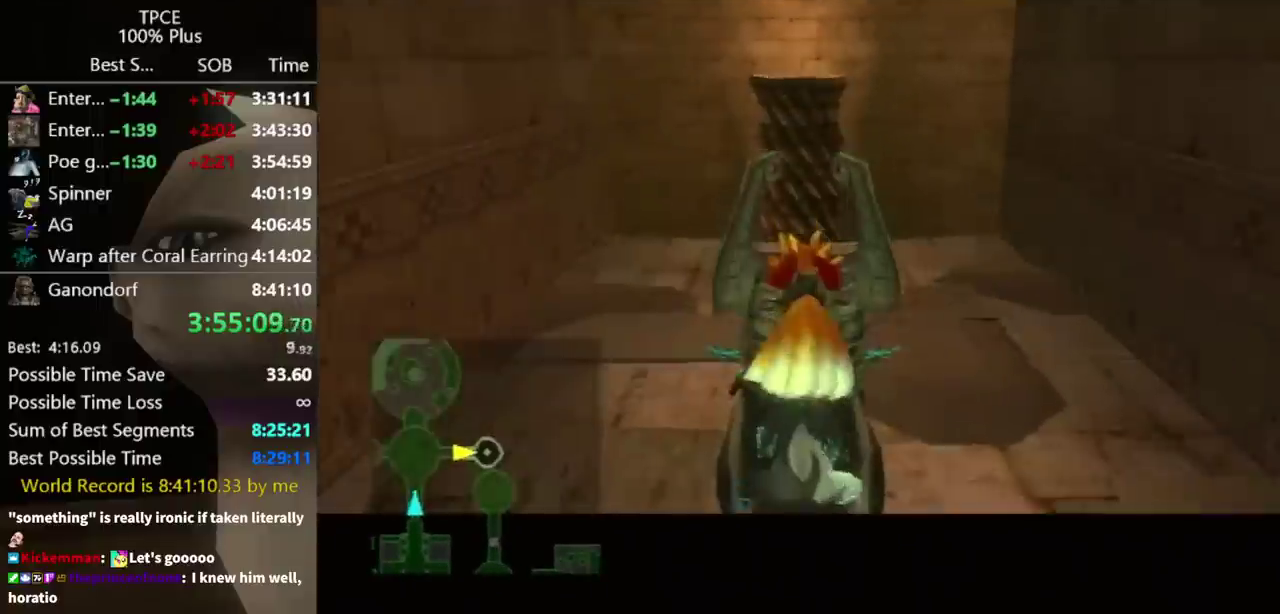
{"buttons": [], "left_stick": "up", "right_stick": "center", "events": [[100, "left_stick", "up"]]}
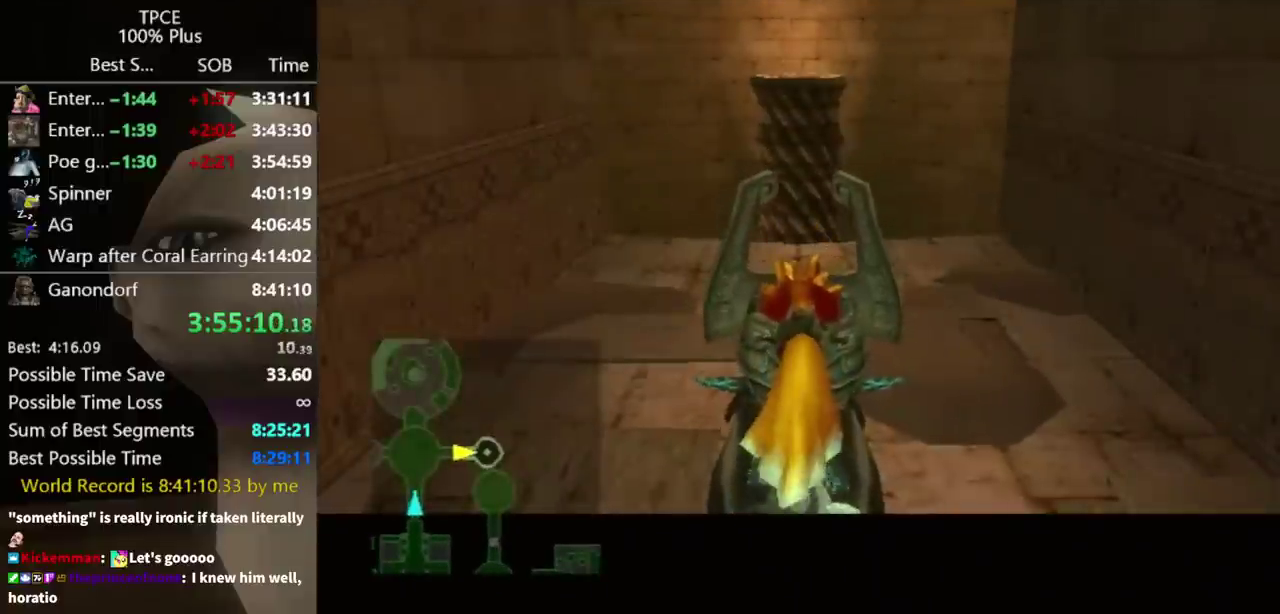
{"buttons": [], "left_stick": "up", "right_stick": "center", "events": []}
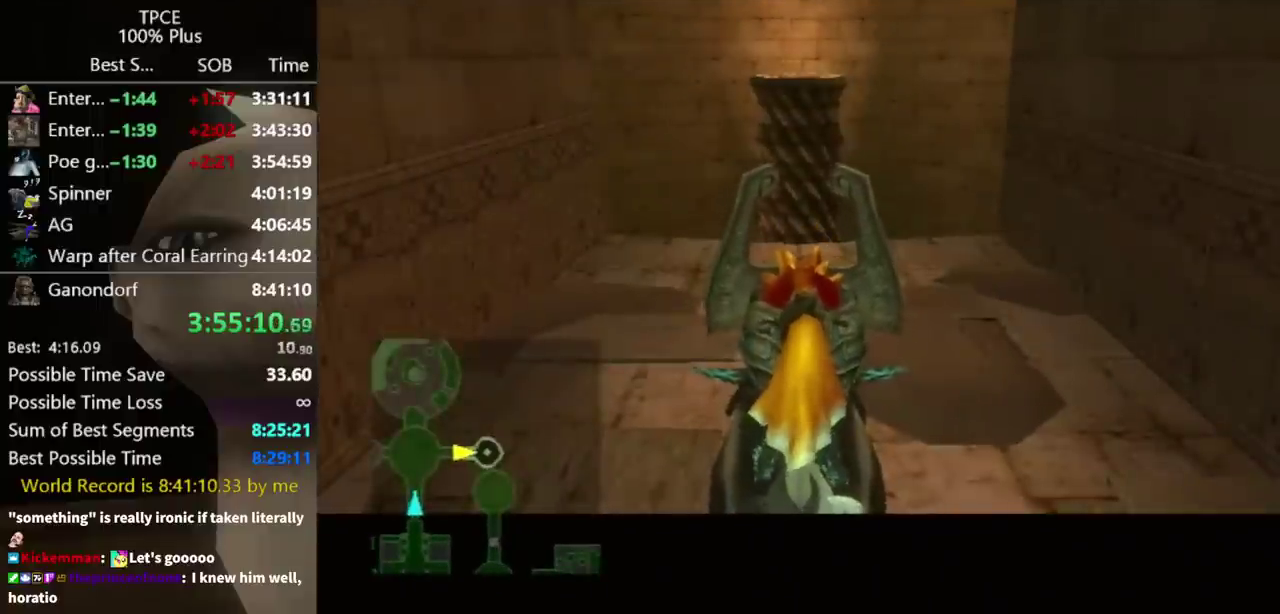
{"buttons": [], "left_stick": "up", "right_stick": "center", "events": []}
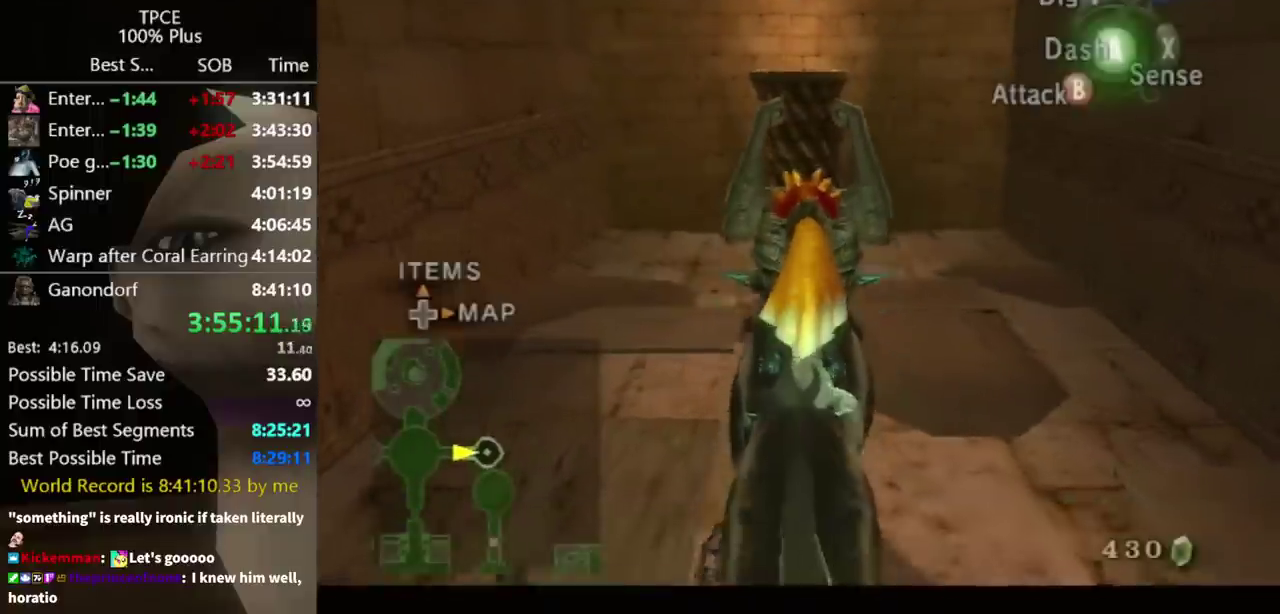
{"buttons": [], "left_stick": "up", "right_stick": "center", "events": []}
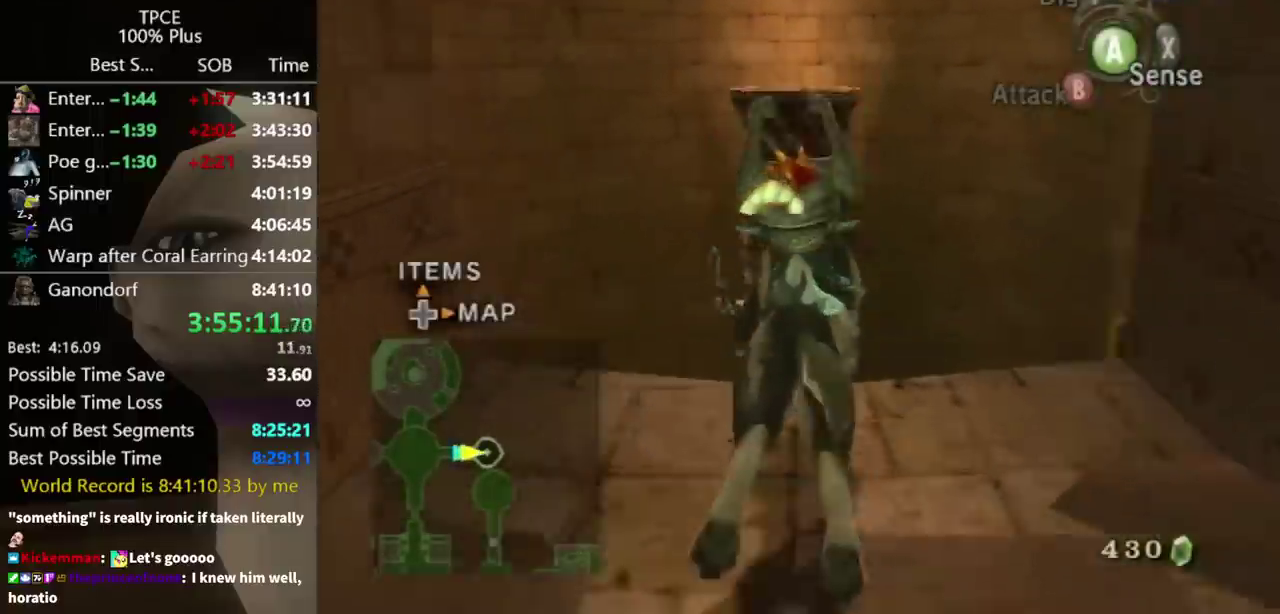
{"buttons": ["L1"], "left_stick": "center", "right_stick": "center", "events": [[133, "left_stick", "center"], [333, "L1", "down"]]}
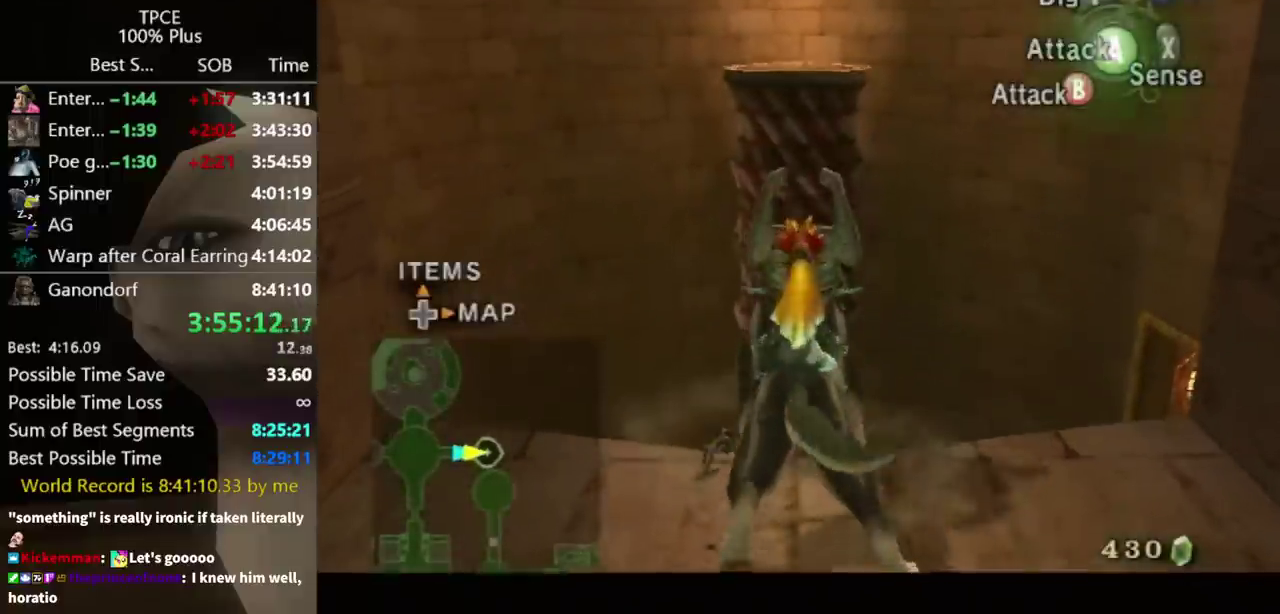
{"buttons": [], "left_stick": "center", "right_stick": "center", "events": [[200, "L1", "up"], [267, "left_stick", "up"], [433, "left_stick", "center"]]}
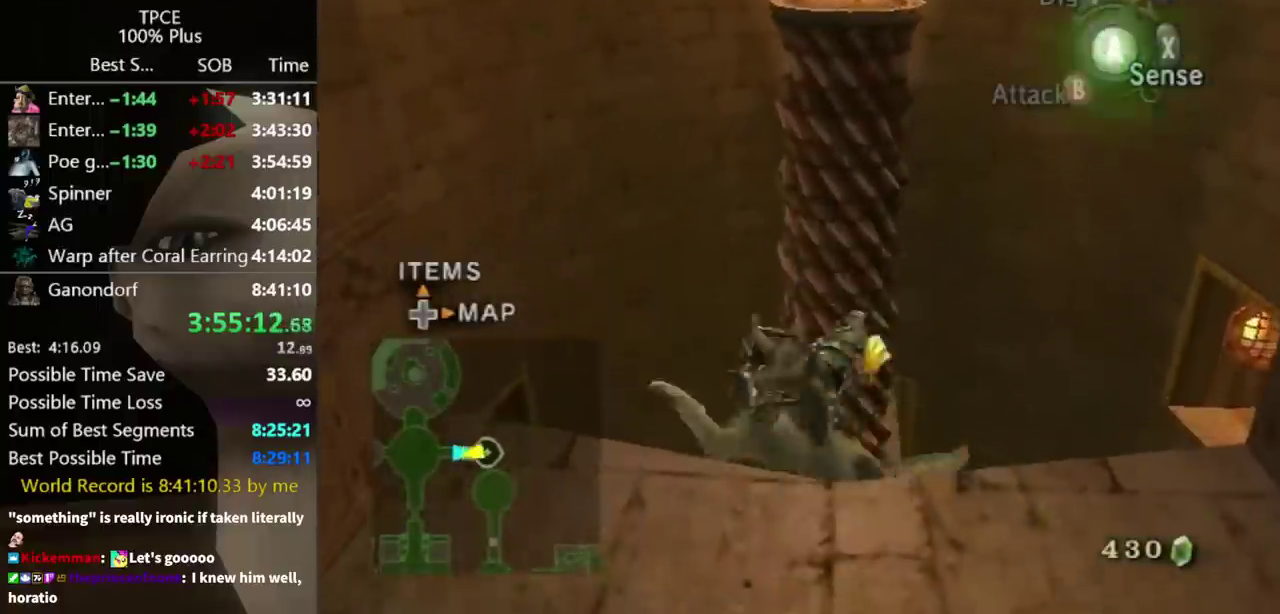
{"buttons": ["L1"], "left_stick": "center", "right_stick": "center", "events": [[267, "L1", "down"]]}
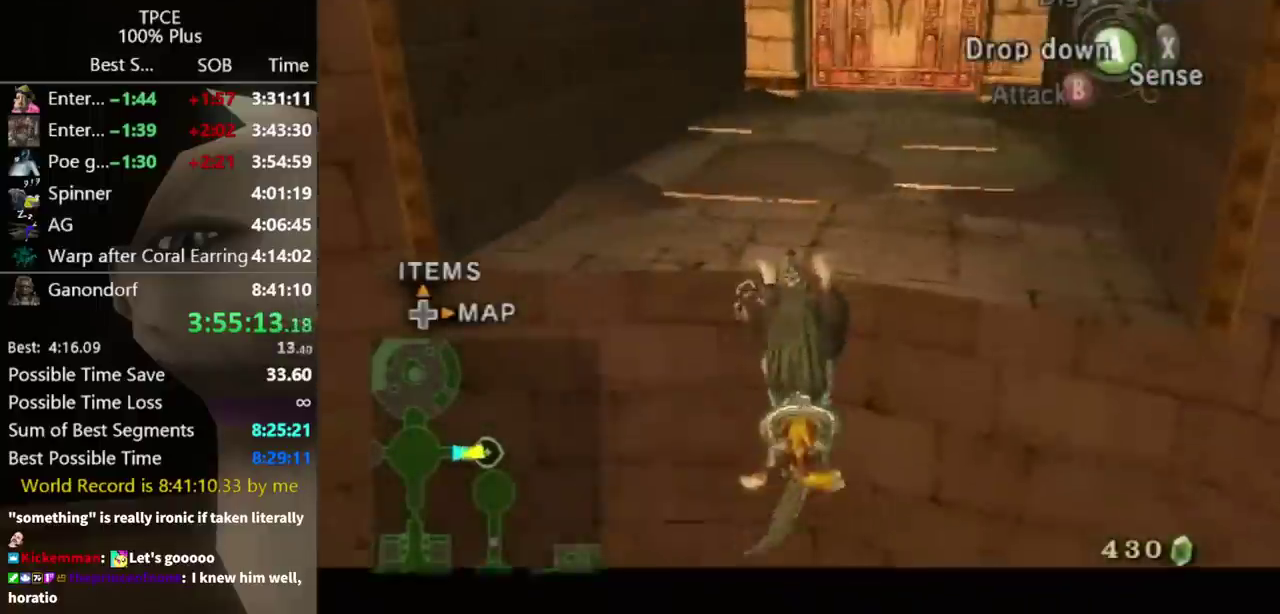
{"buttons": [], "left_stick": "center", "right_stick": "center", "events": [[67, "L1", "up"]]}
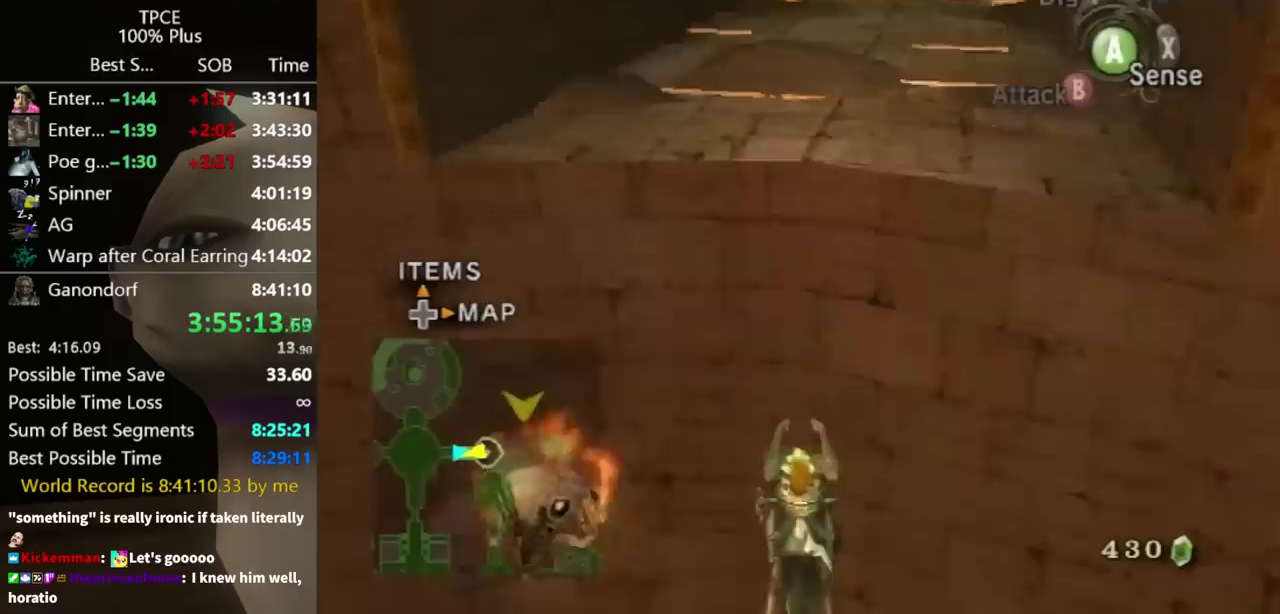
{"buttons": [], "left_stick": "up", "right_stick": "center", "events": [[500, "left_stick", "up"]]}
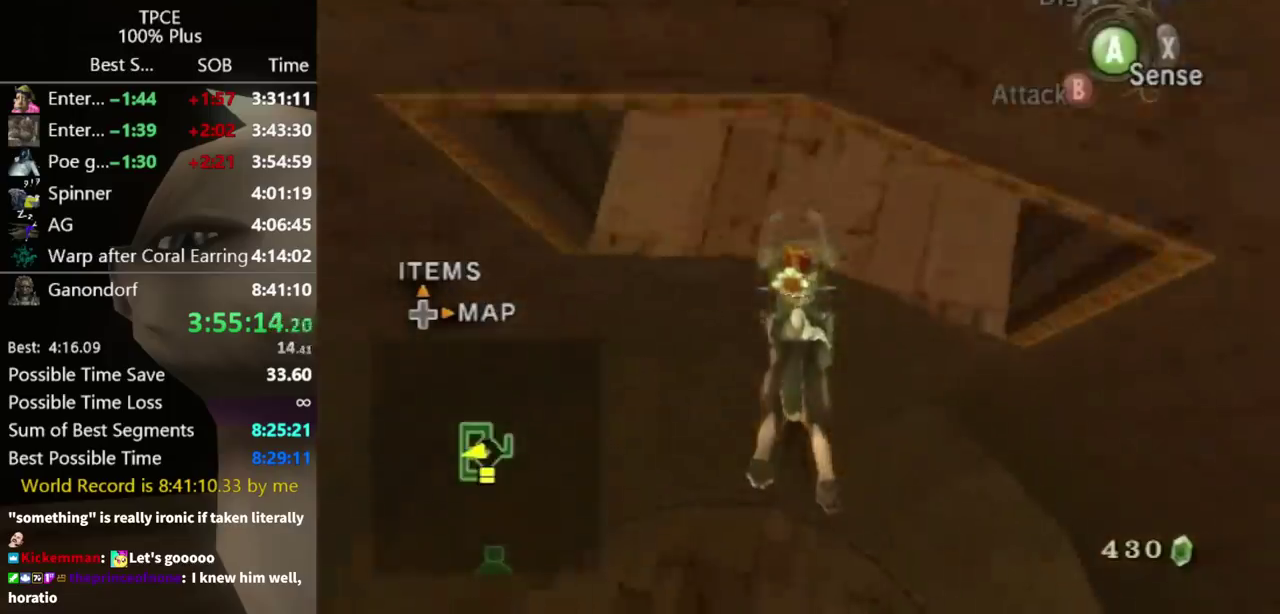
{"buttons": [], "left_stick": "up", "right_stick": "center", "events": []}
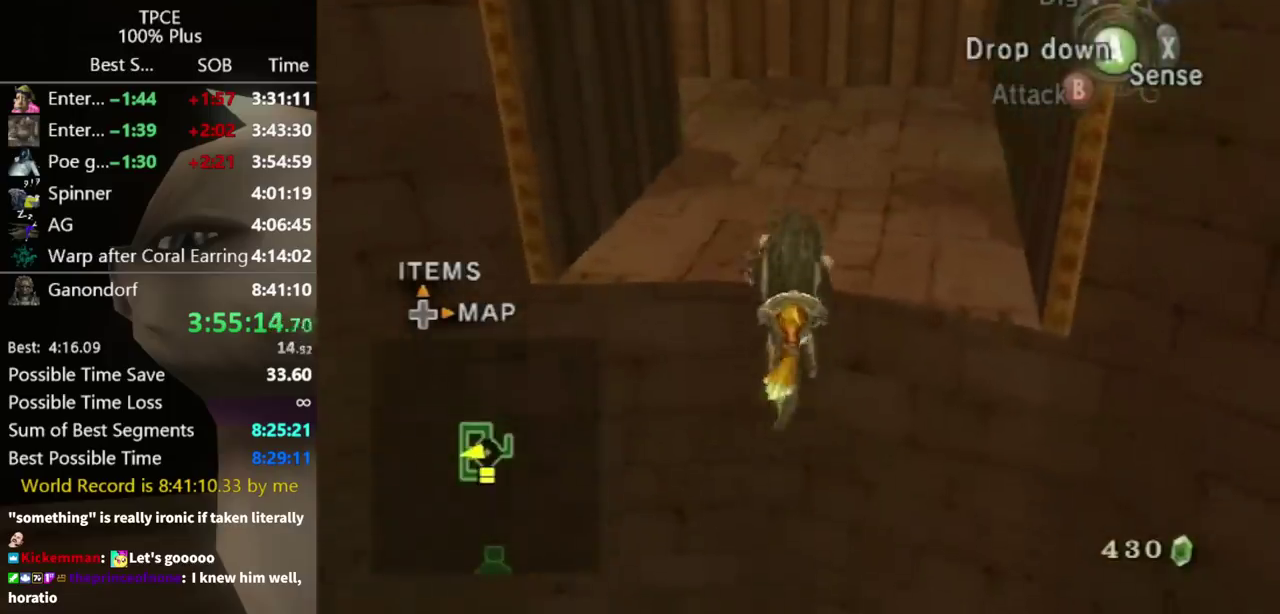
{"buttons": [], "left_stick": "up", "right_stick": "center", "events": [[267, "left_stick", "center"], [400, "left_stick", "up"]]}
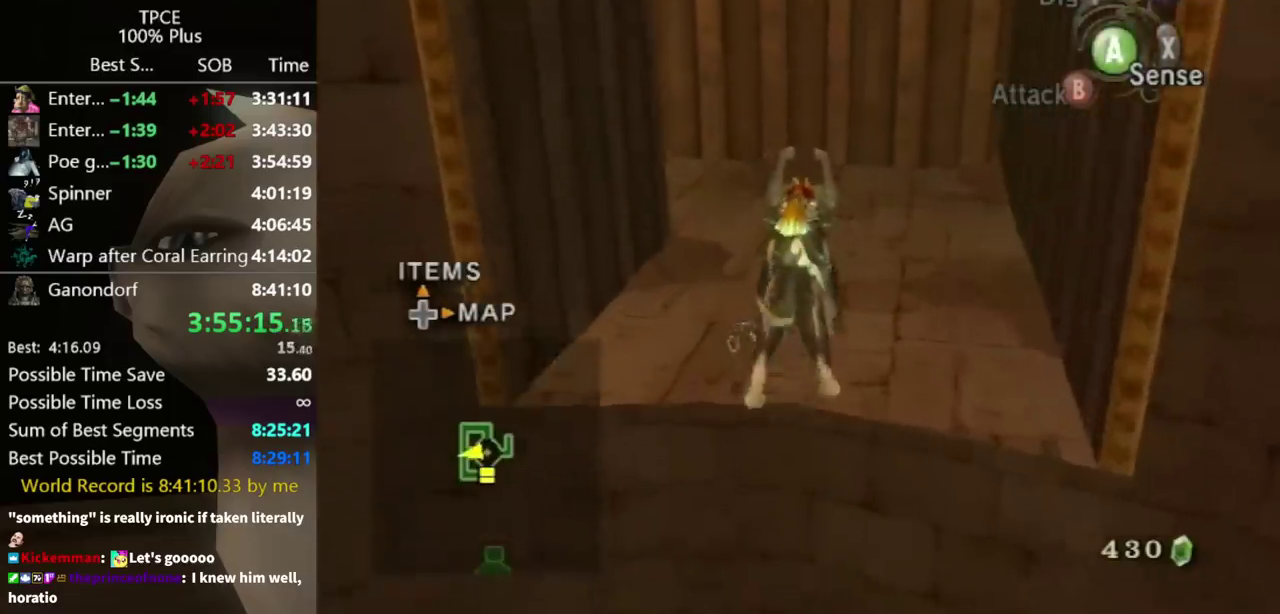
{"buttons": [], "left_stick": "up-left", "right_stick": "right", "events": [[233, "left_stick", "up-left"], [367, "right_stick", "right"]]}
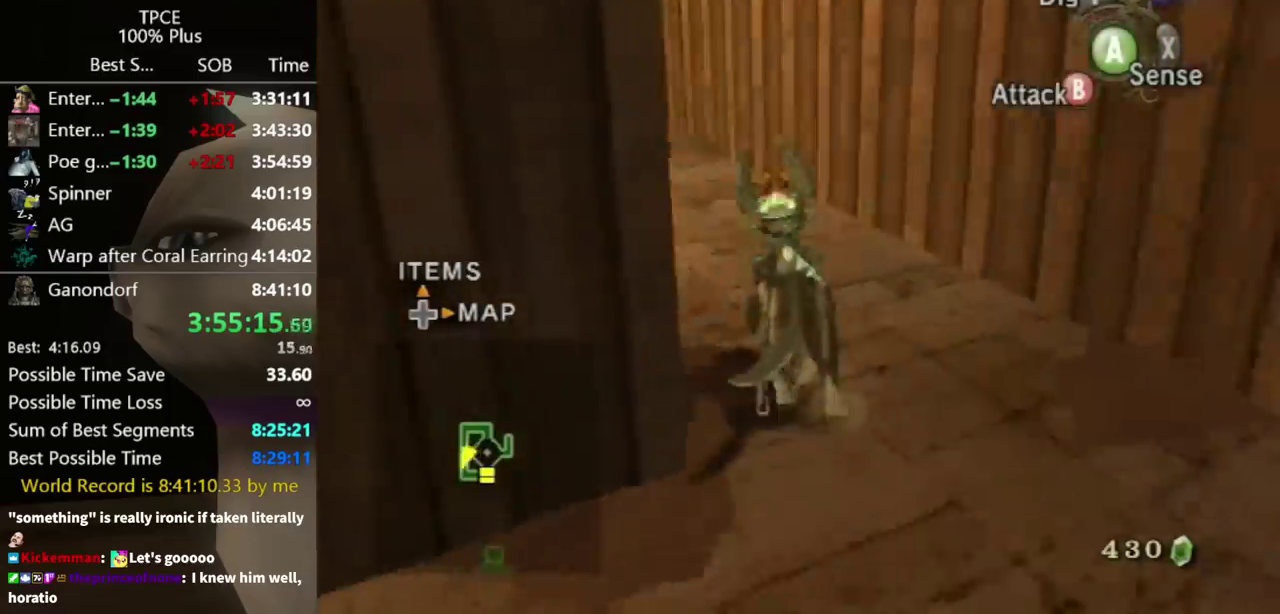
{"buttons": [], "left_stick": "up-right", "right_stick": "right", "events": [[67, "left_stick", "up"], [400, "left_stick", "up-right"]]}
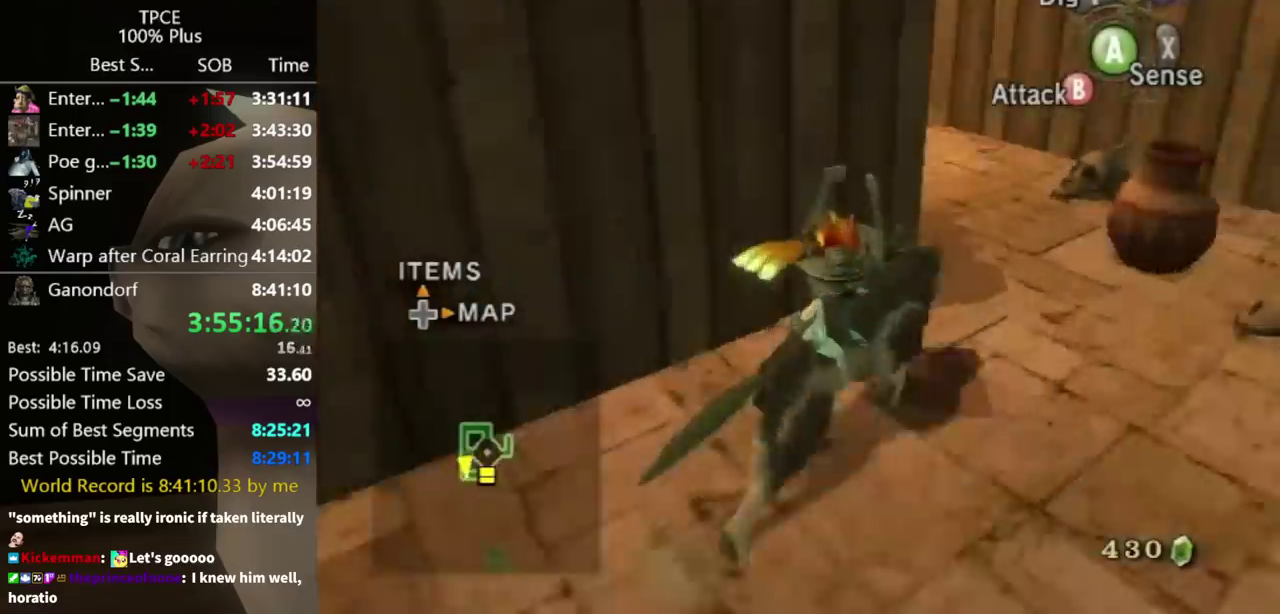
{"buttons": [], "left_stick": "up-left", "right_stick": "center", "events": [[200, "left_stick", "up"], [400, "left_stick", "up-left"], [400, "right_stick", "center"]]}
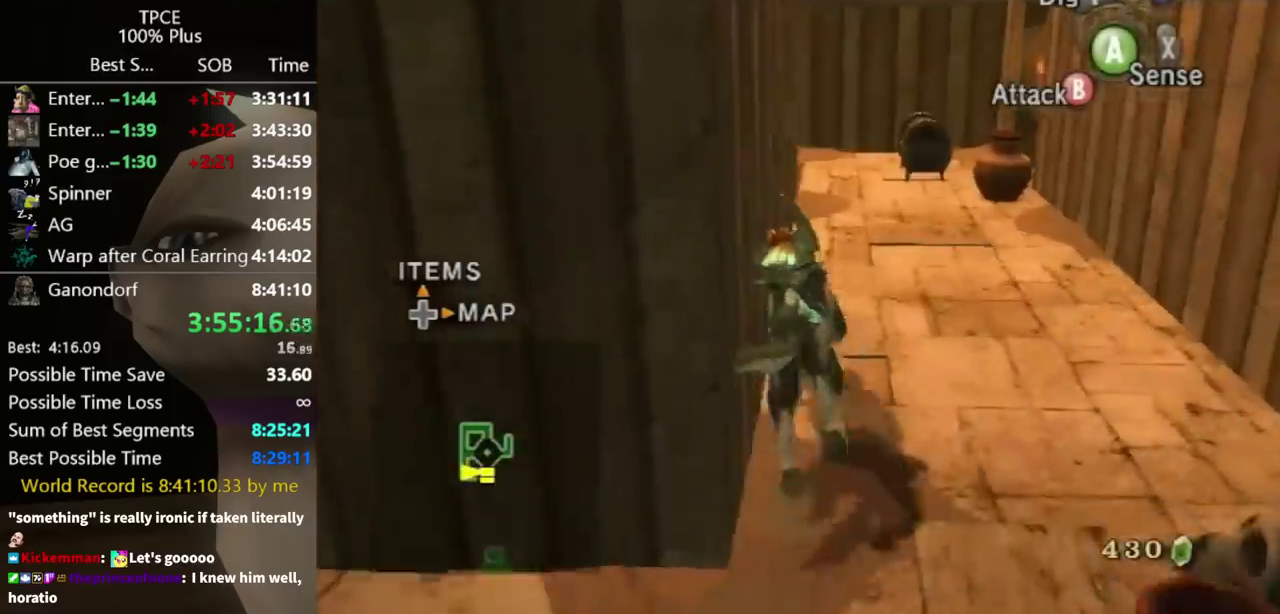
{"buttons": [], "left_stick": "up", "right_stick": "center", "events": [[133, "left_stick", "up"], [300, "A", "down"], [367, "A", "up"]]}